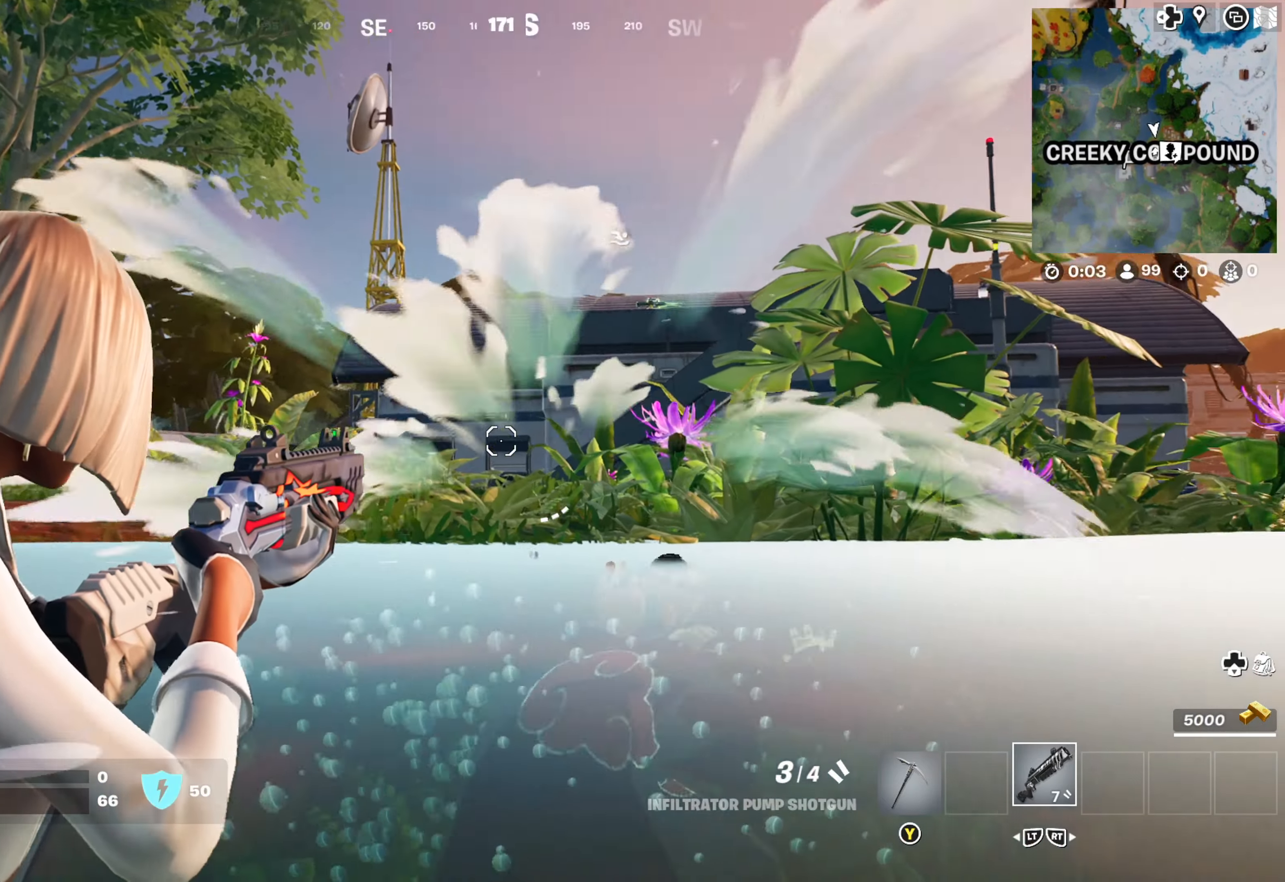
Gameplay with a controller (Xbox layout); each line is a JSON object with the inputs held at the frame after it. "events" lists button and stick changes between this image and that frame as [ms after this image, input, new state], when the widget could be followed in between.
{"buttons": ["L1"], "left_stick": "up-right", "right_stick": "down-right", "events": [[133, "left_stick", "up-left"], [133, "right_stick", "center"], [183, "right_stick", "left"], [316, "left_stick", "center"], [333, "right_stick", "center"], [383, "right_stick", "right"], [400, "left_stick", "right"], [450, "right_stick", "down-right"], [483, "left_stick", "up-right"]]}
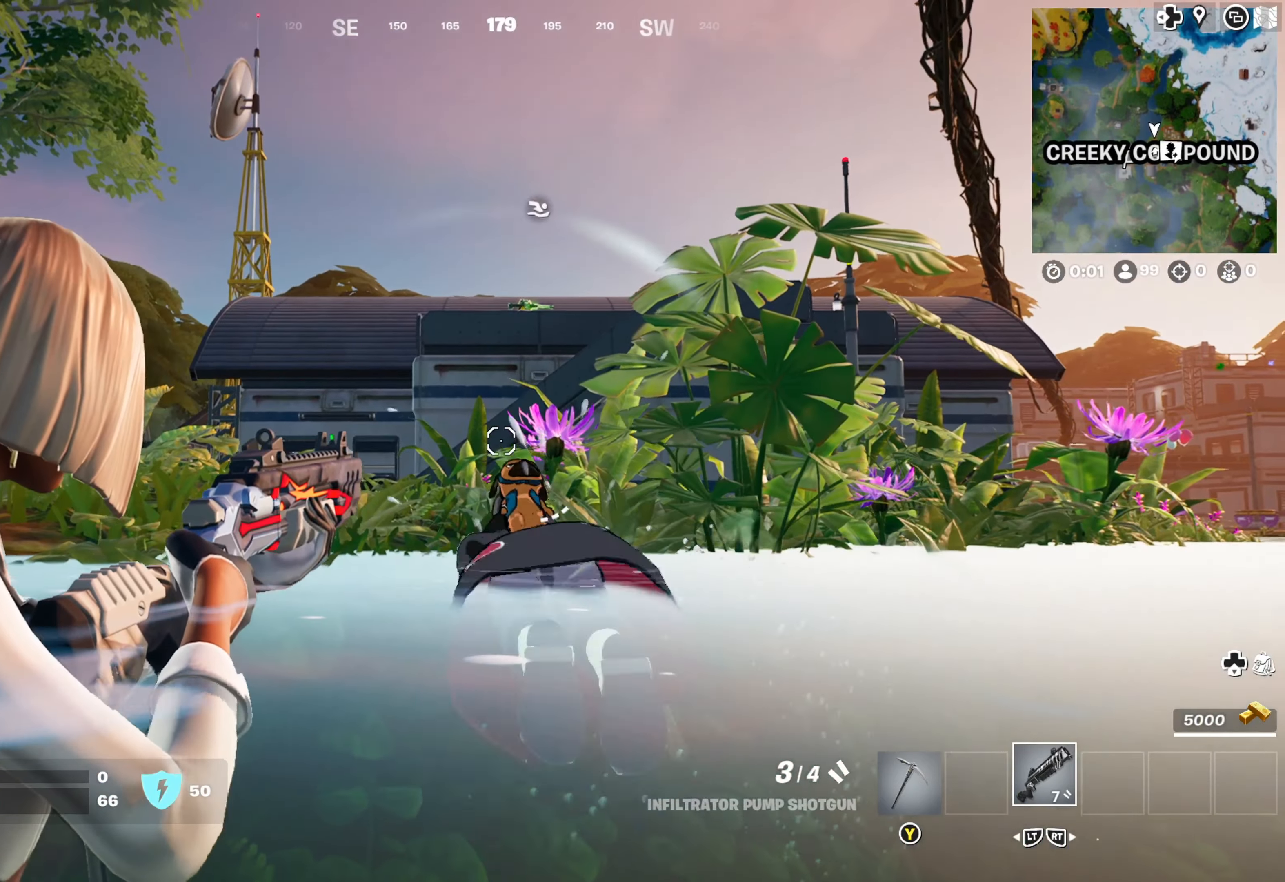
{"buttons": ["L1"], "left_stick": "up-left", "right_stick": "center", "events": [[50, "right_stick", "center"], [216, "R1", "down"], [233, "left_stick", "up"], [283, "right_stick", "up"], [333, "right_stick", "center"], [350, "R1", "up"], [450, "left_stick", "up-left"]]}
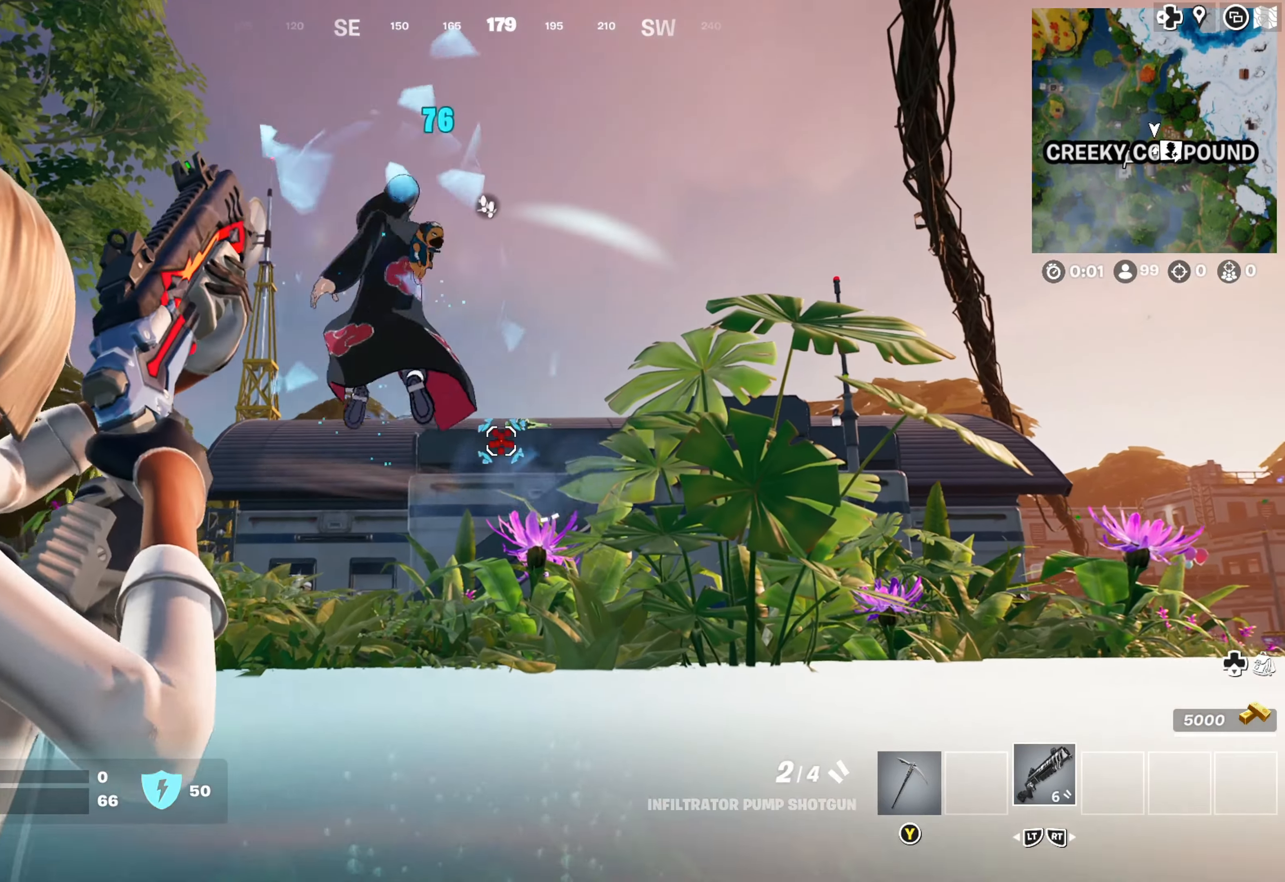
{"buttons": ["L1"], "left_stick": "up", "right_stick": "down-left", "events": [[16, "right_stick", "left"], [216, "left_stick", "up"], [266, "right_stick", "center"], [366, "right_stick", "down-left"]]}
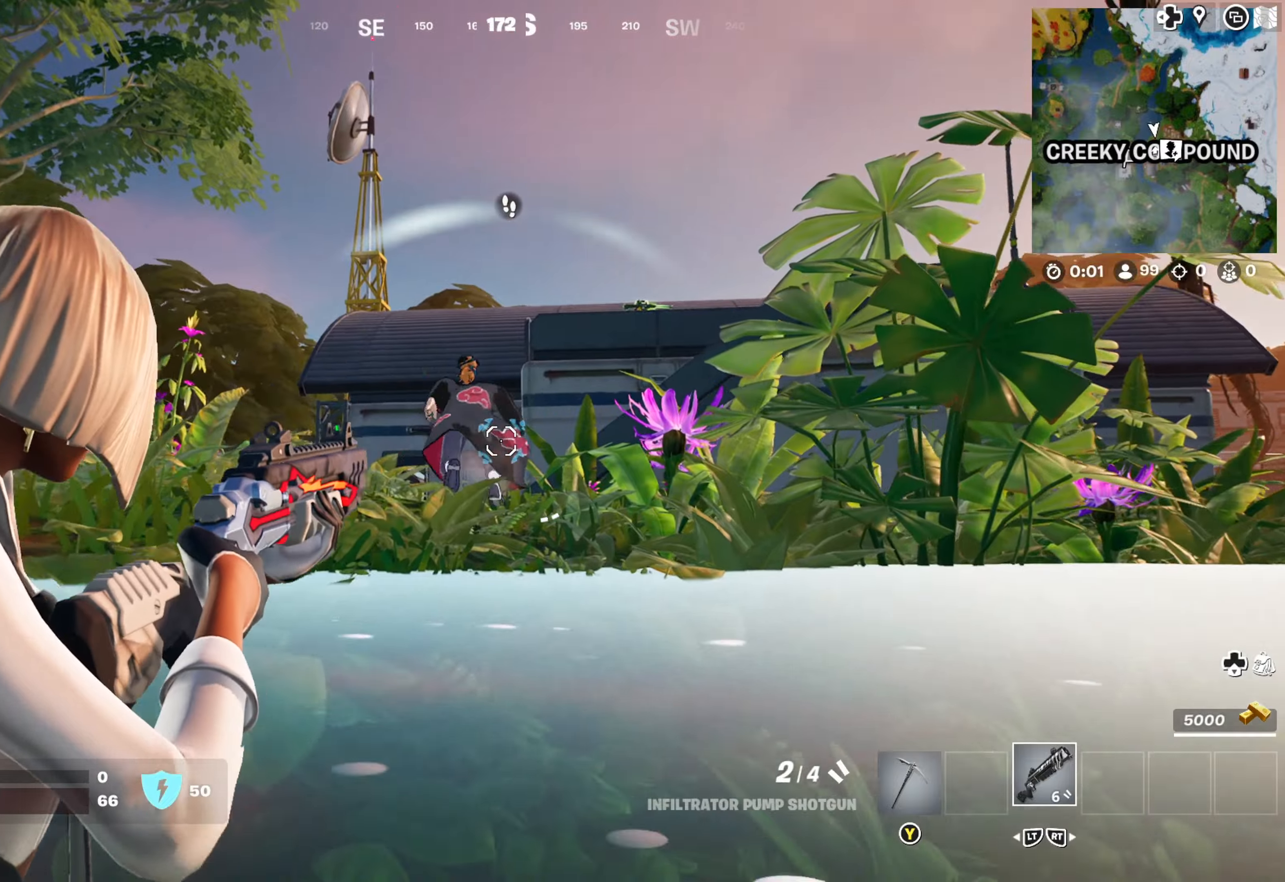
{"buttons": ["L1"], "left_stick": "up", "right_stick": "center", "events": [[200, "right_stick", "up"], [250, "right_stick", "up-right"], [350, "R1", "down"], [467, "R1", "up"], [467, "right_stick", "center"]]}
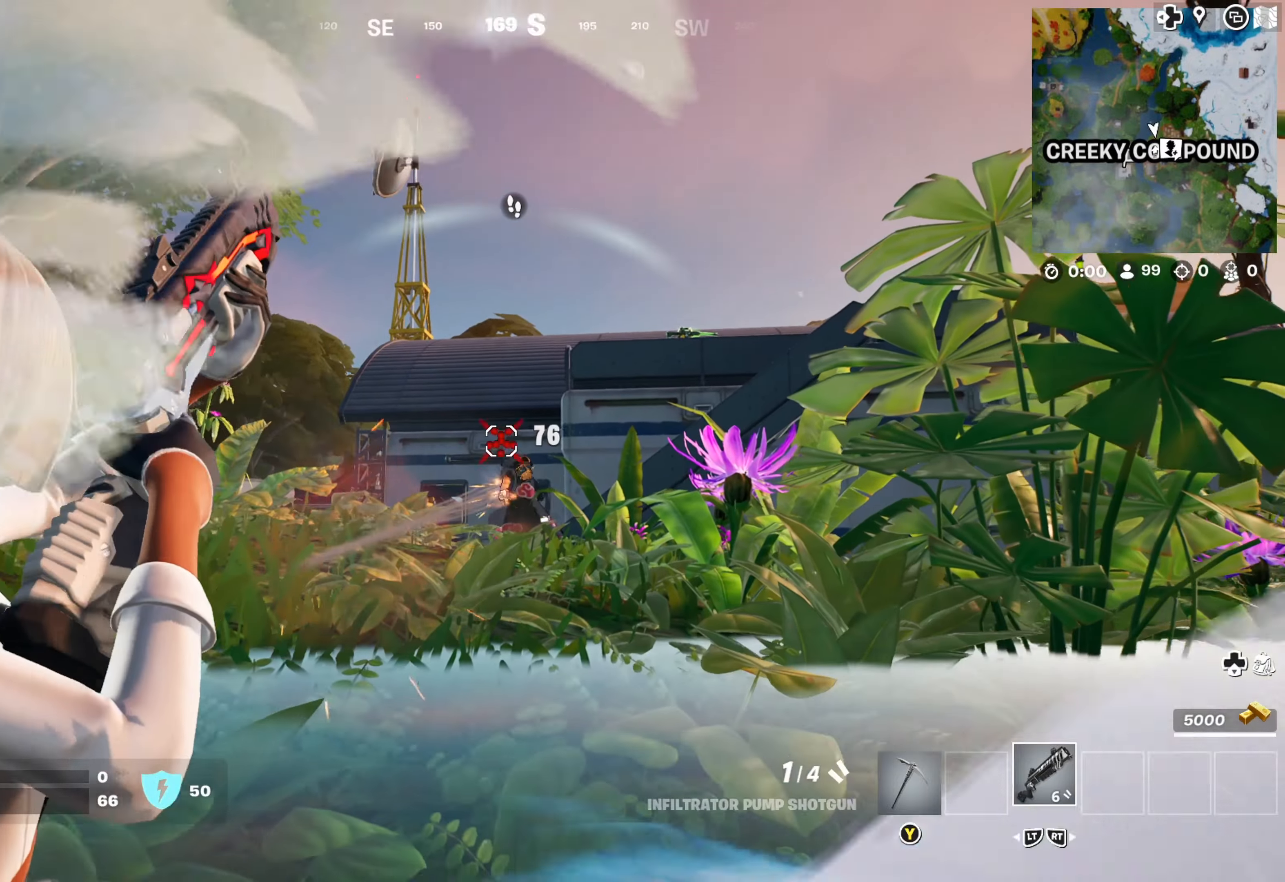
{"buttons": ["L1"], "left_stick": "up", "right_stick": "down", "events": [[317, "right_stick", "down"]]}
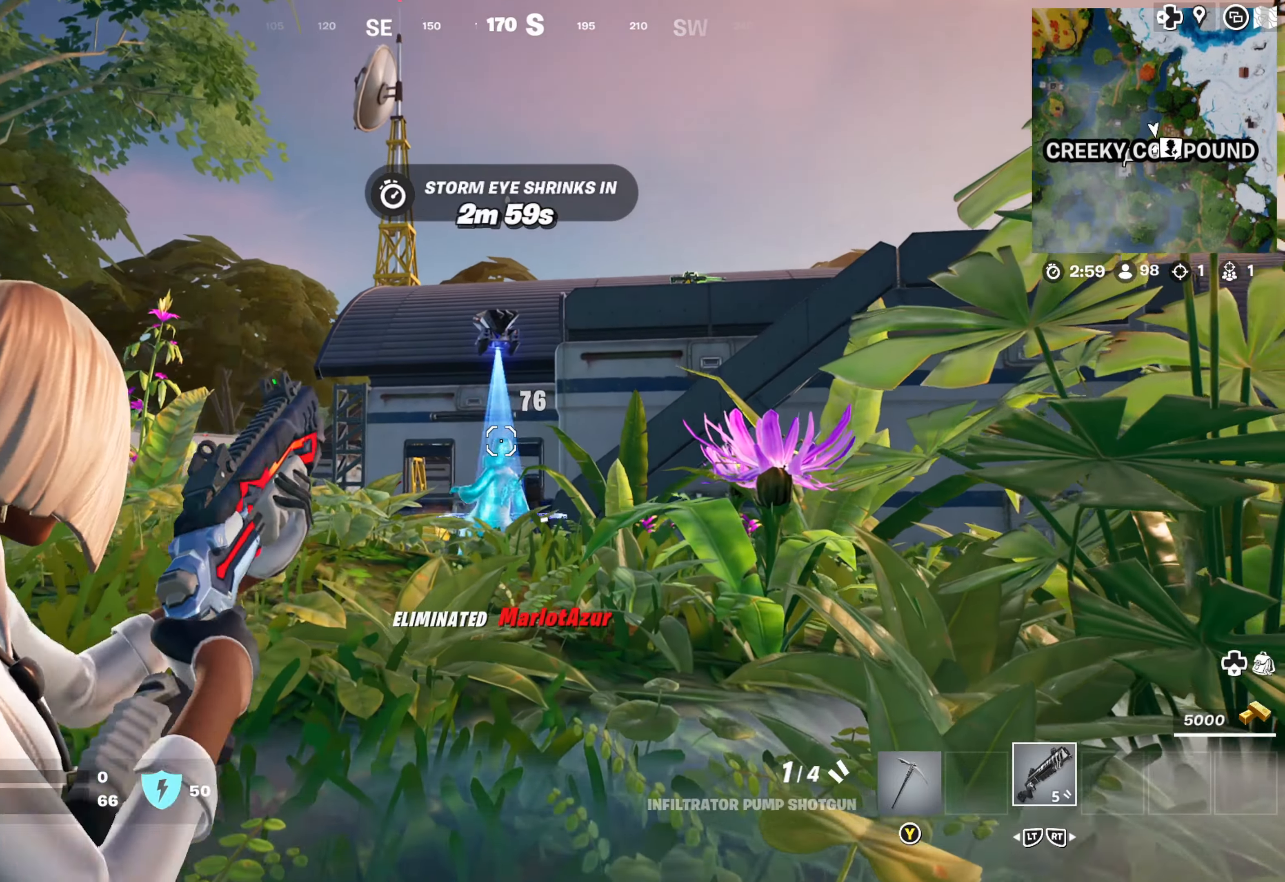
{"buttons": [], "left_stick": "up", "right_stick": "down", "events": [[33, "L1", "up"], [100, "right_stick", "center"], [233, "L3", "down"], [367, "L3", "up"], [450, "right_stick", "down"]]}
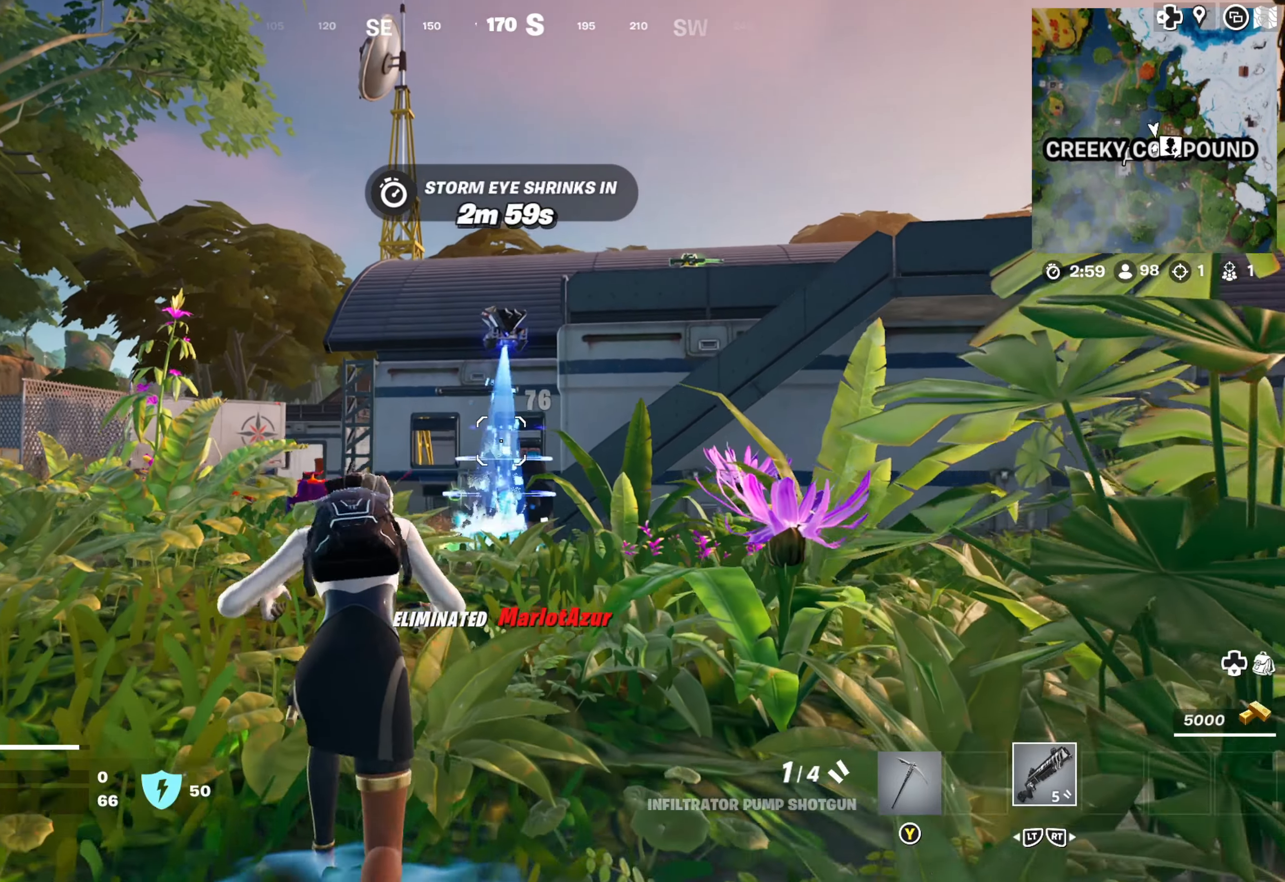
{"buttons": [], "left_stick": "up", "right_stick": "down", "events": []}
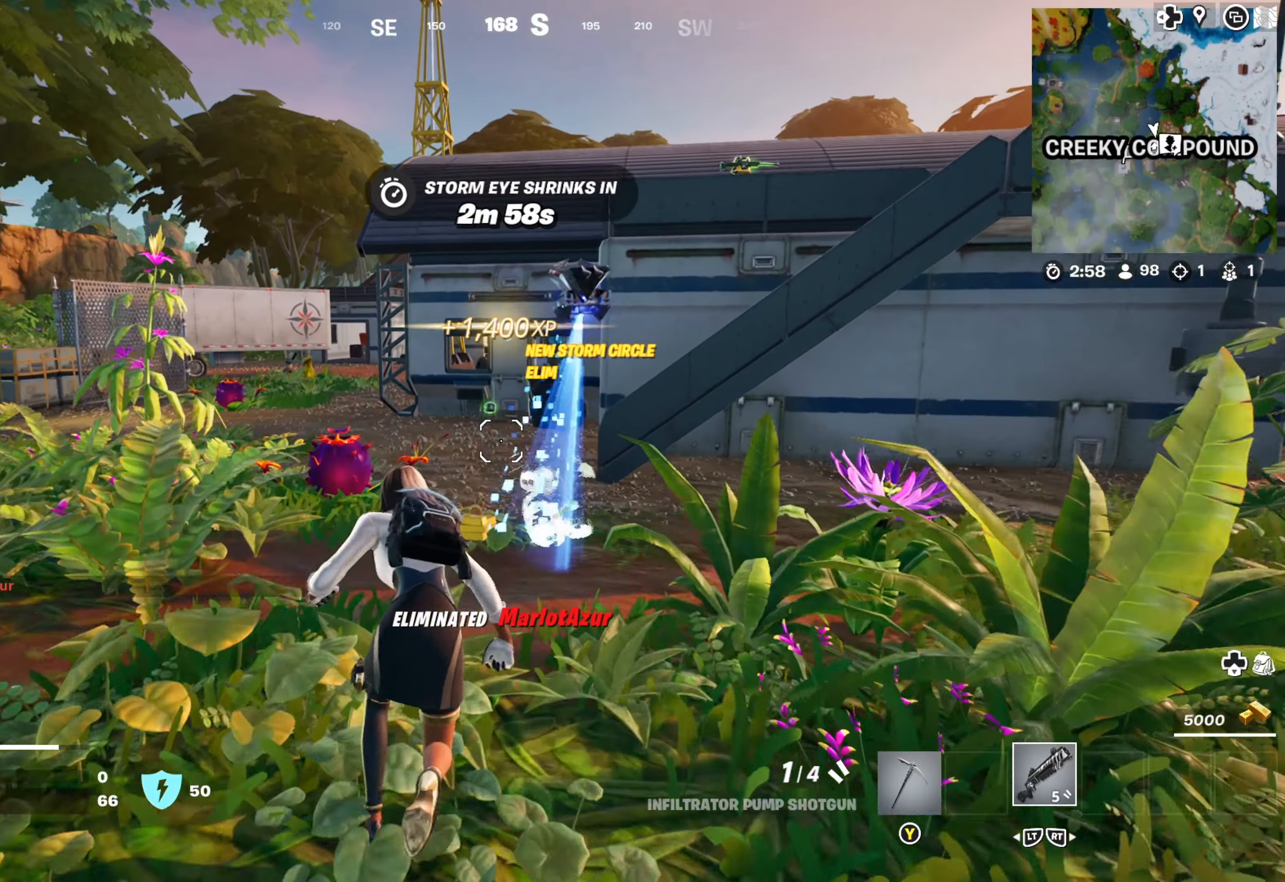
{"buttons": [], "left_stick": "up", "right_stick": "center", "events": [[300, "right_stick", "center"]]}
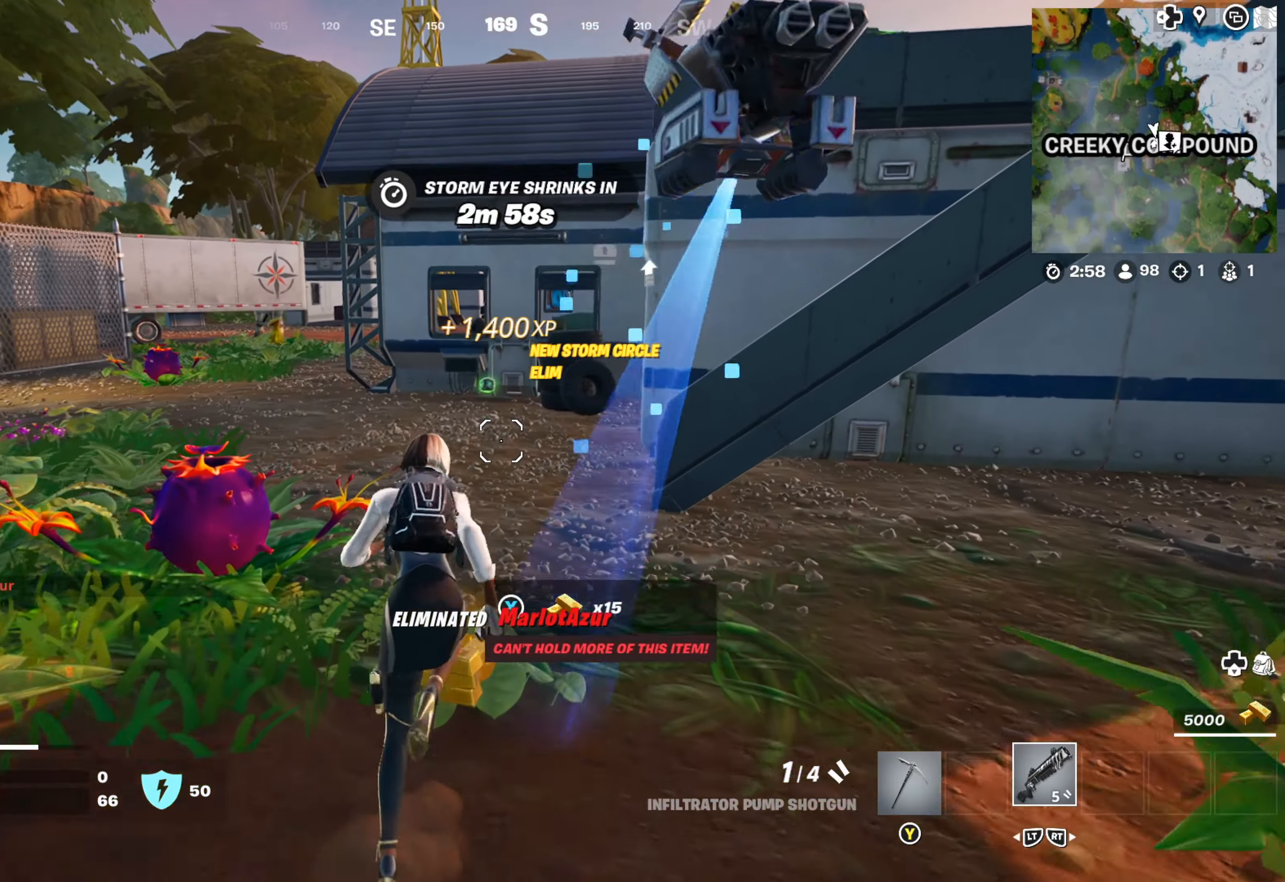
{"buttons": [], "left_stick": "up", "right_stick": "center", "events": [[117, "right_stick", "left"], [300, "right_stick", "center"]]}
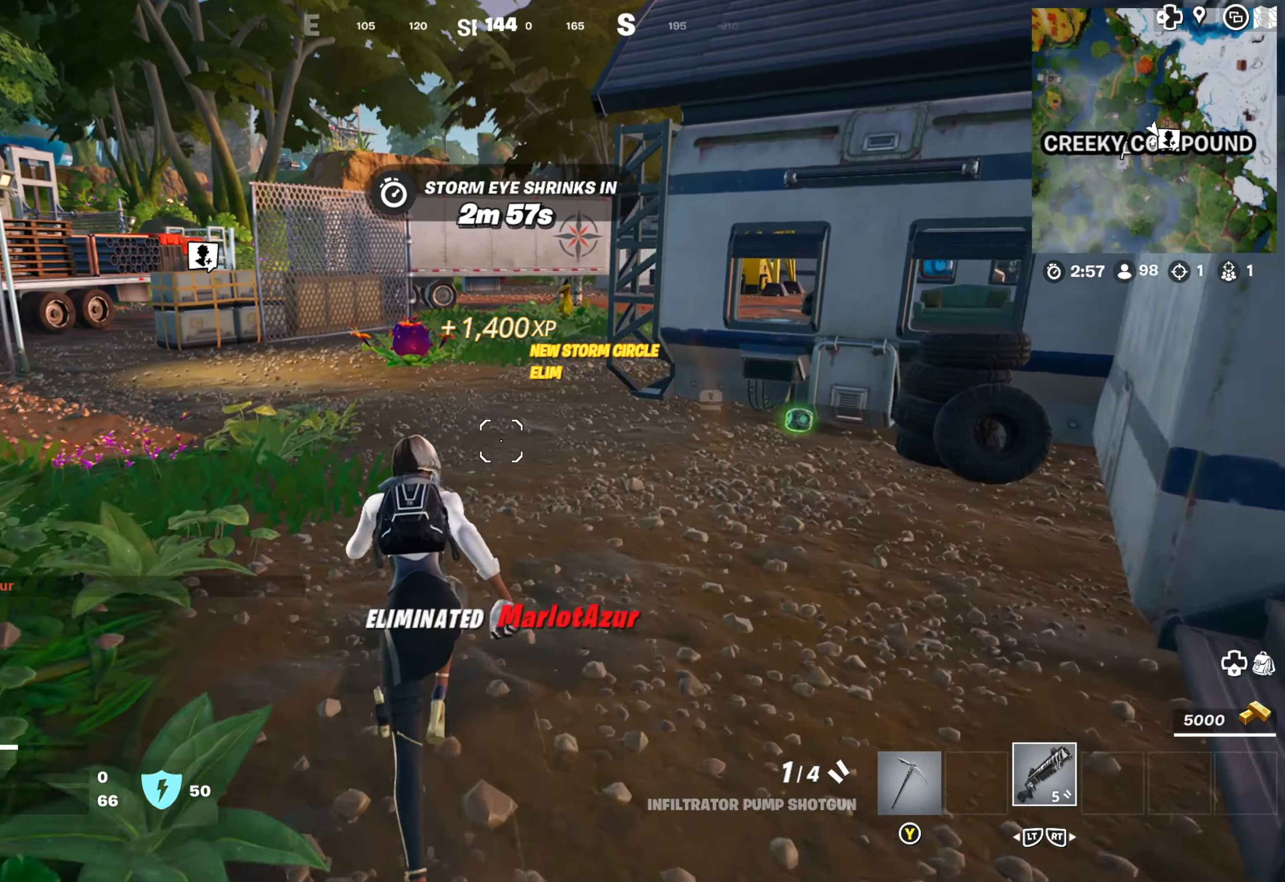
{"buttons": [], "left_stick": "up", "right_stick": "center", "events": [[233, "left_stick", "up-right"], [267, "right_stick", "down-right"], [367, "left_stick", "up"], [400, "right_stick", "center"]]}
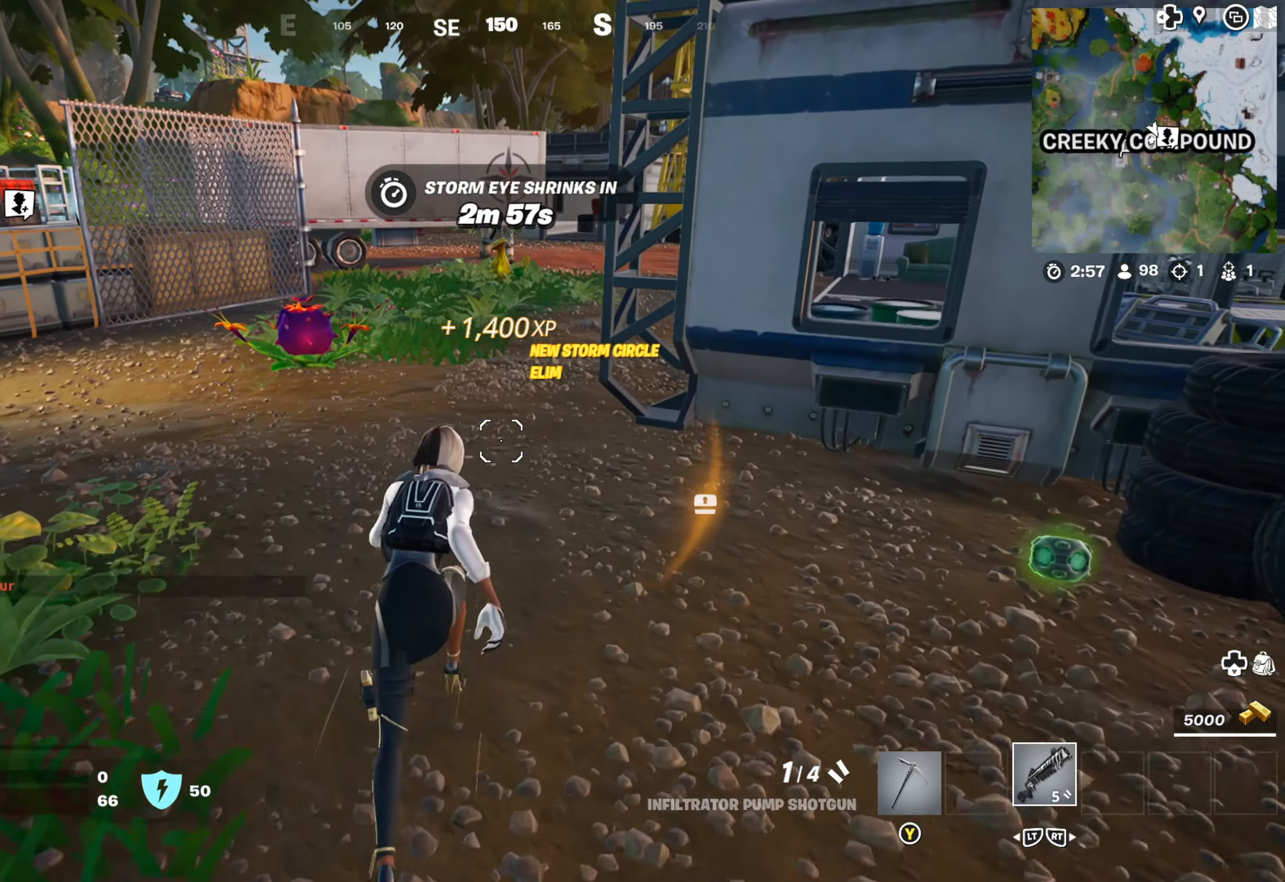
{"buttons": [], "left_stick": "up", "right_stick": "center", "events": []}
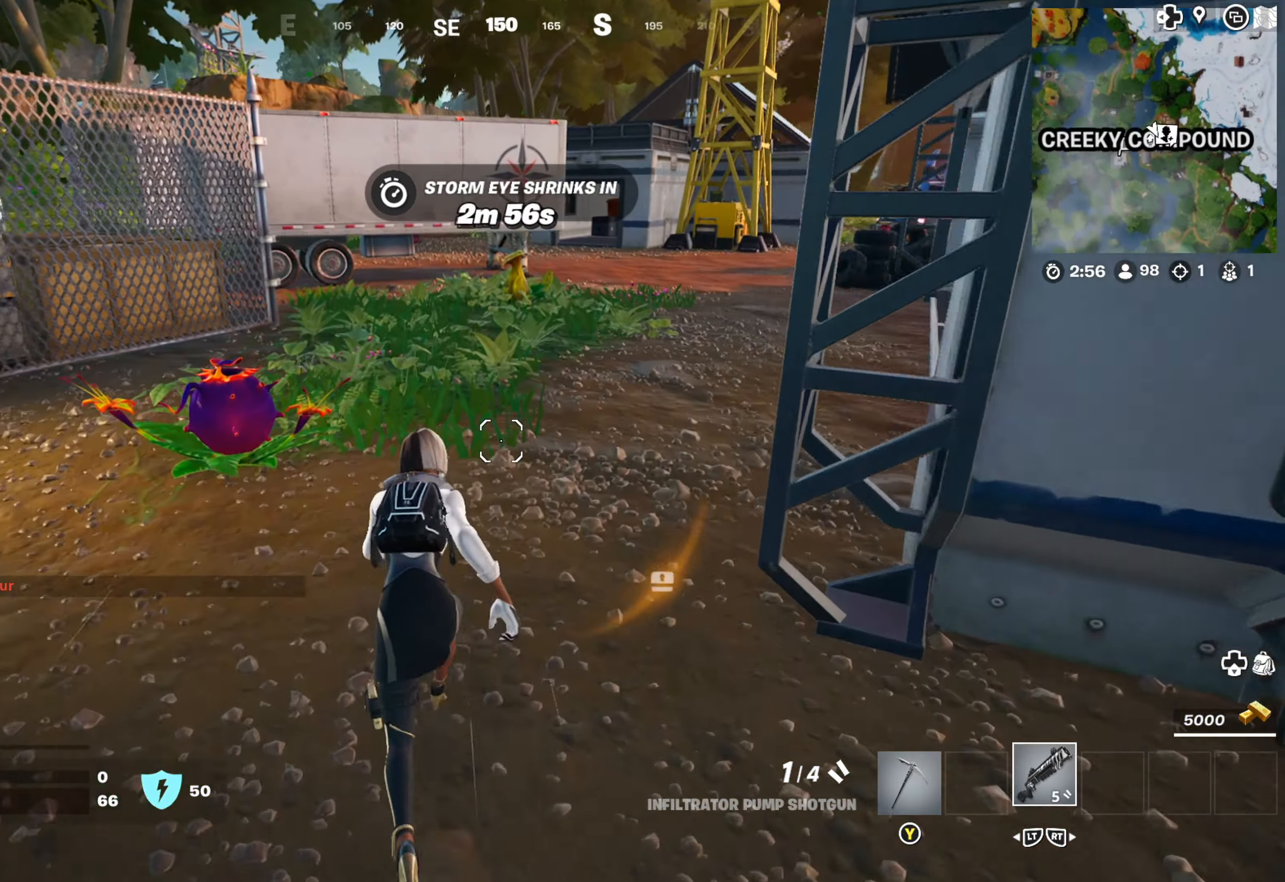
{"buttons": [], "left_stick": "up-right", "right_stick": "right", "events": [[50, "right_stick", "right"], [233, "right_stick", "center"], [483, "left_stick", "up-right"], [483, "right_stick", "right"]]}
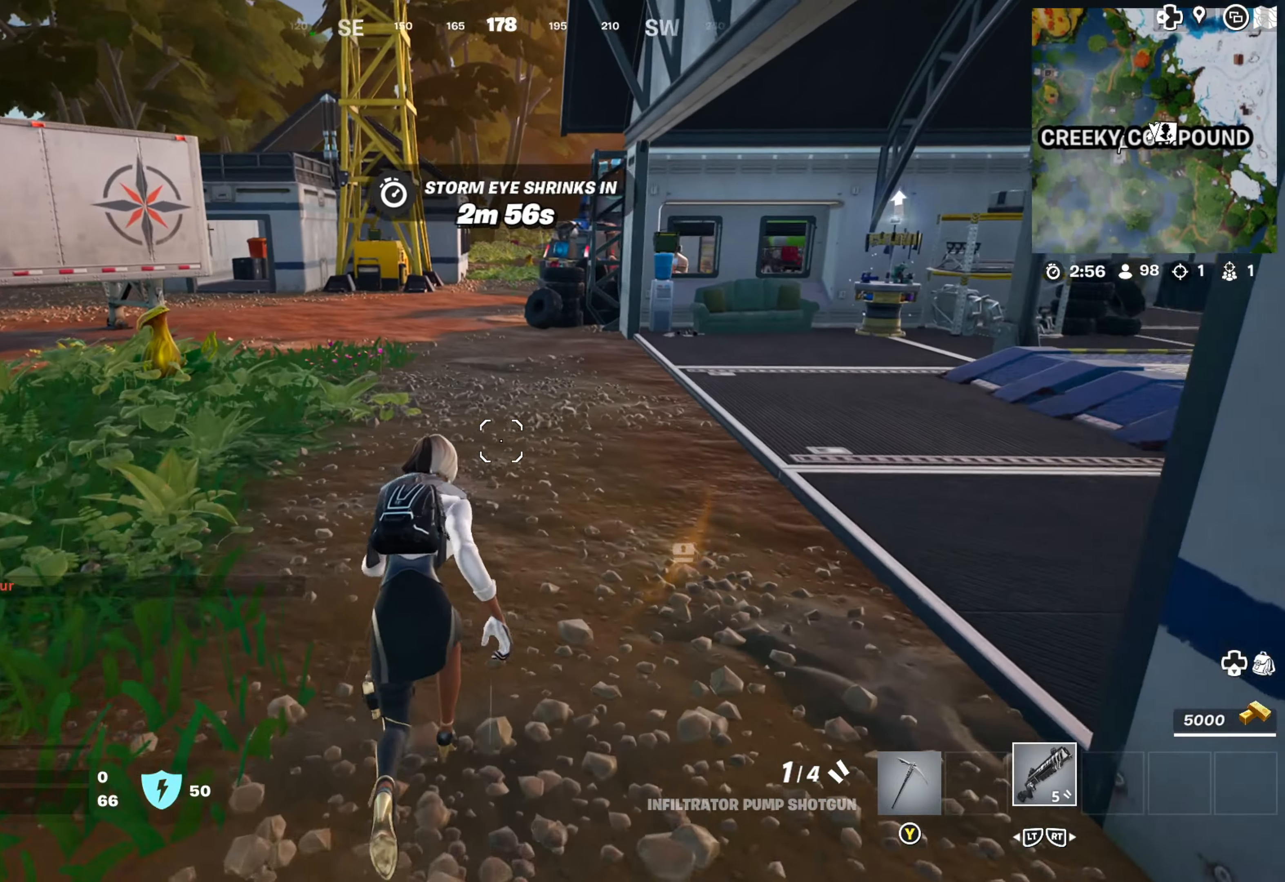
{"buttons": [], "left_stick": "up-right", "right_stick": "right", "events": [[200, "left_stick", "up"], [217, "right_stick", "center"], [350, "left_stick", "up-right"], [367, "right_stick", "right"]]}
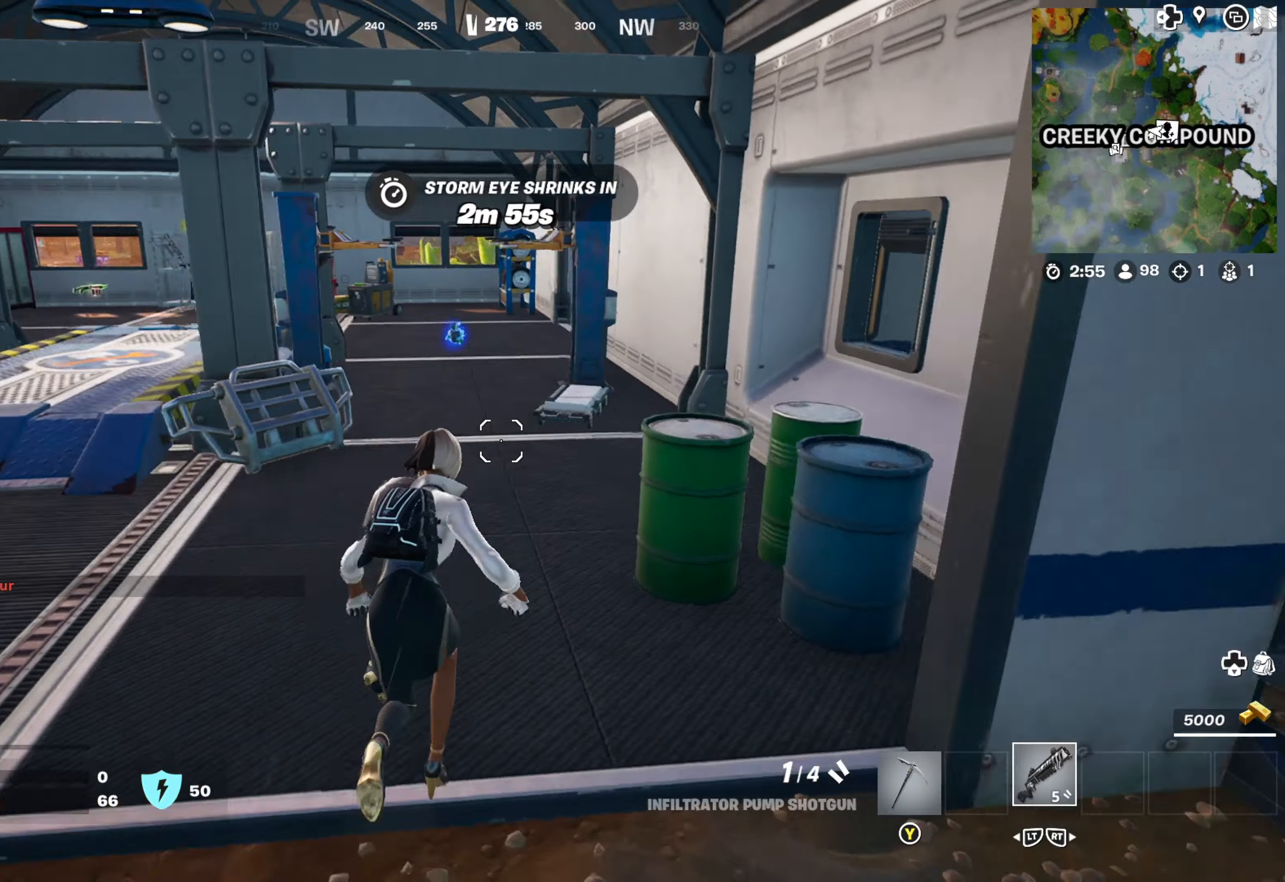
{"buttons": [], "left_stick": "up", "right_stick": "center", "events": [[50, "right_stick", "center"], [100, "left_stick", "up"], [200, "right_stick", "left"], [367, "right_stick", "center"]]}
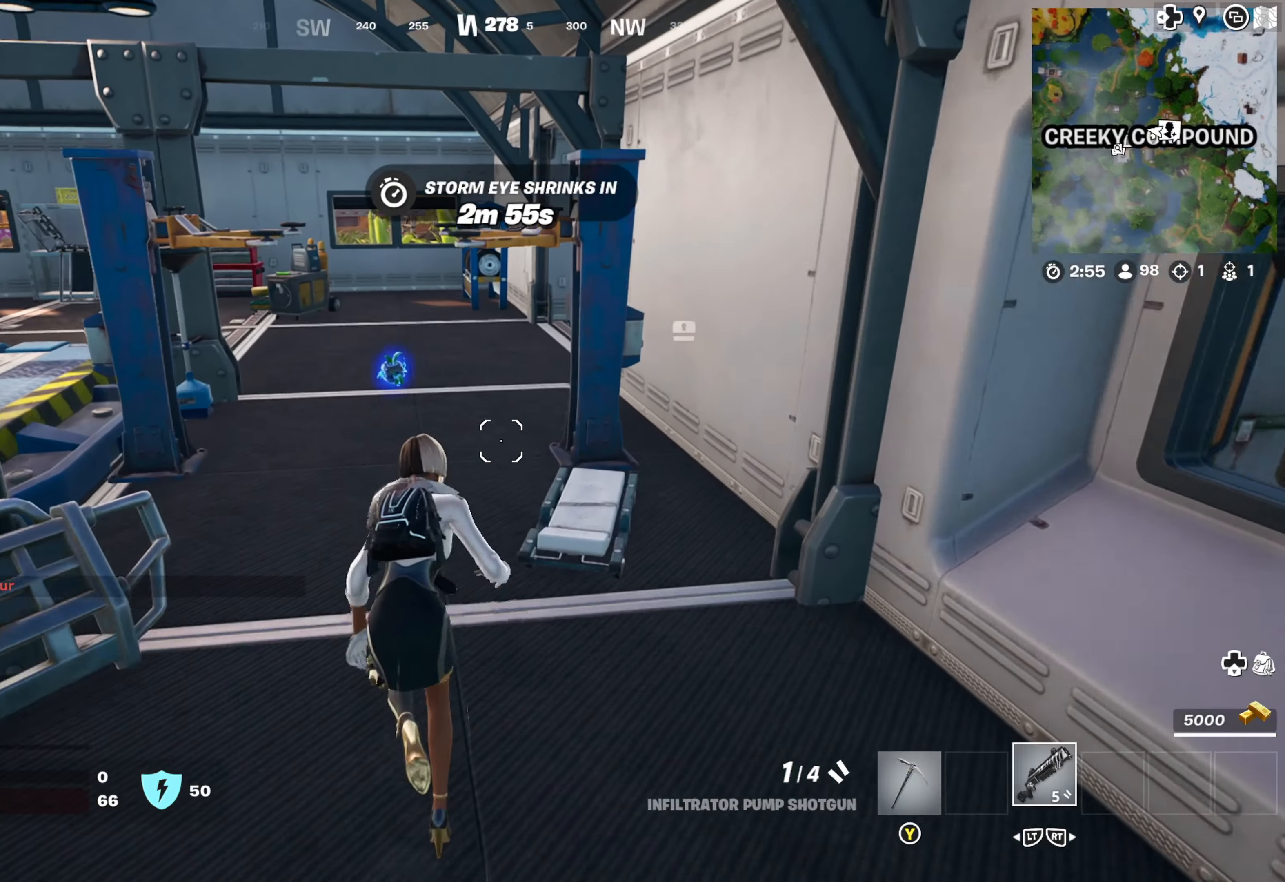
{"buttons": [], "left_stick": "up", "right_stick": "center", "events": []}
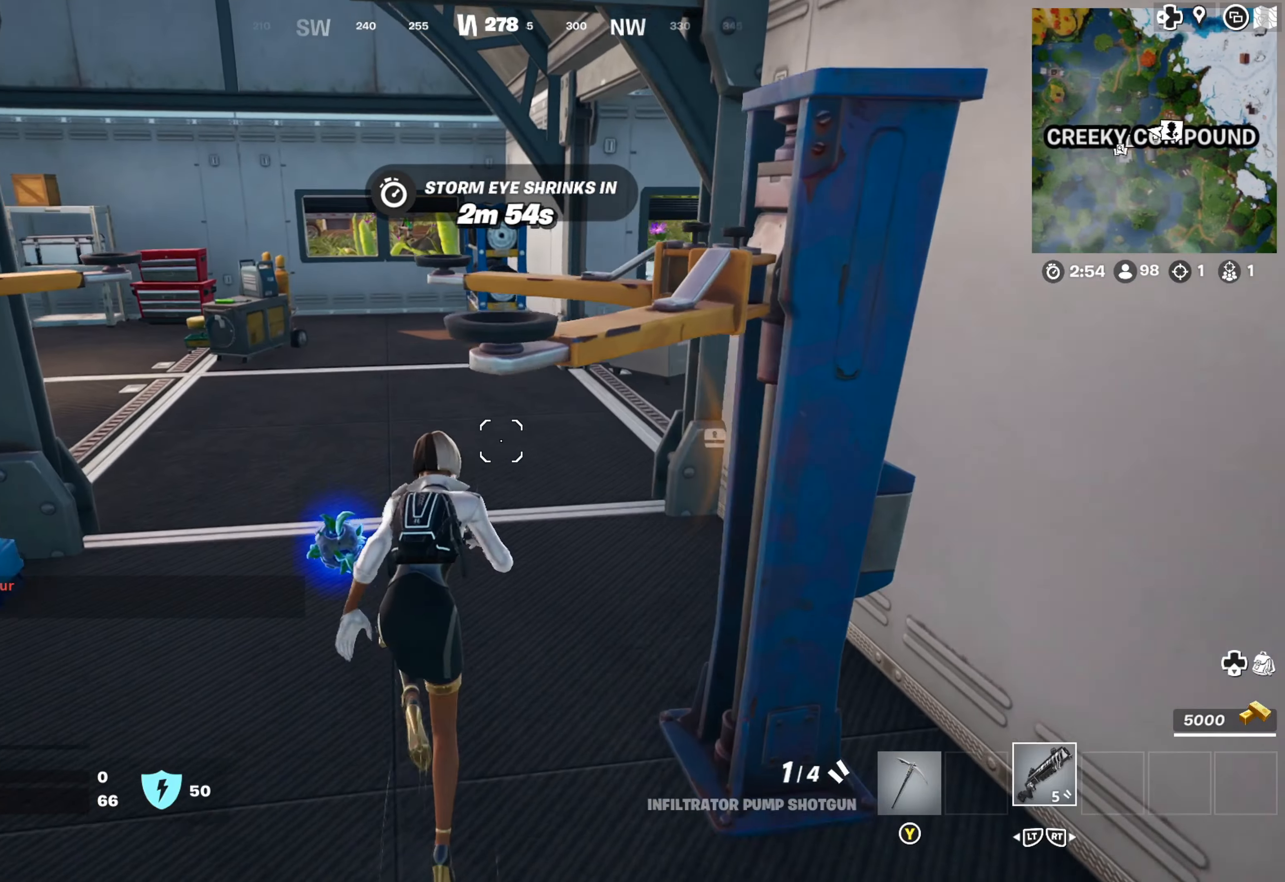
{"buttons": [], "left_stick": "up", "right_stick": "right", "events": [[150, "right_stick", "right"], [317, "right_stick", "center"], [400, "right_stick", "right"]]}
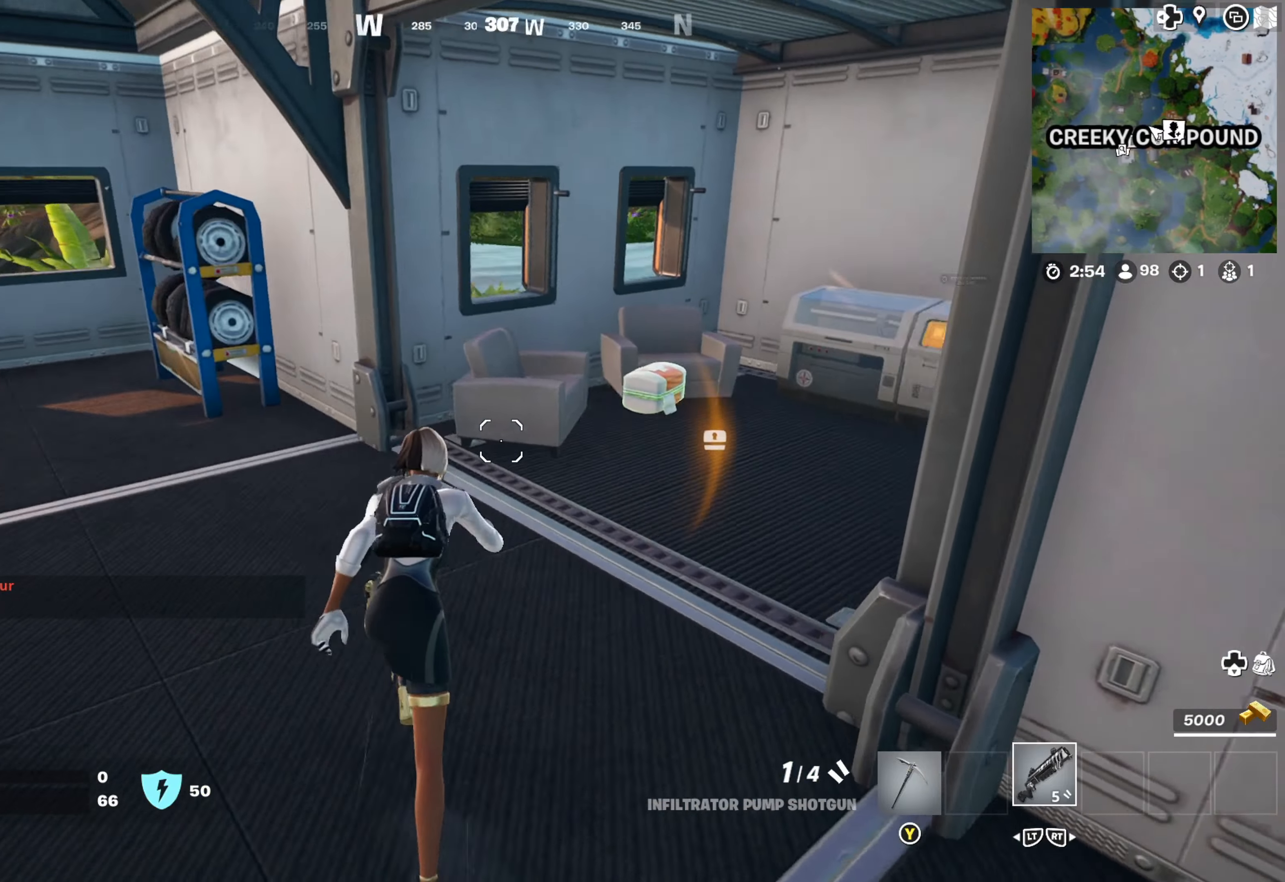
{"buttons": ["X"], "left_stick": "up-right", "right_stick": "center", "events": [[84, "right_stick", "center"], [184, "left_stick", "up-right"], [184, "right_stick", "right"], [234, "right_stick", "center"], [350, "left_stick", "center"], [400, "left_stick", "up-right"], [434, "X", "down"]]}
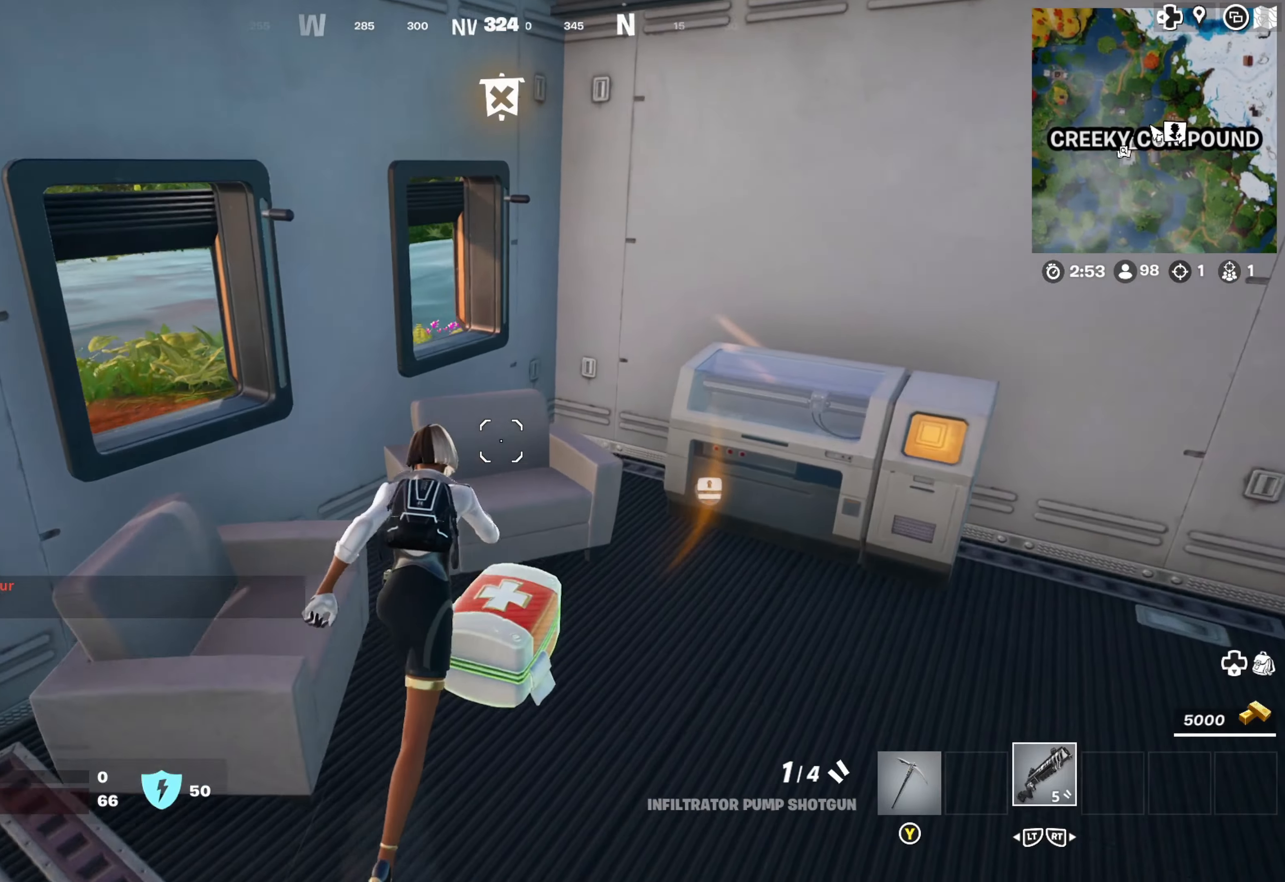
{"buttons": [], "left_stick": "down-right", "right_stick": "right", "events": [[50, "X", "up"], [150, "left_stick", "down-right"], [217, "right_stick", "right"]]}
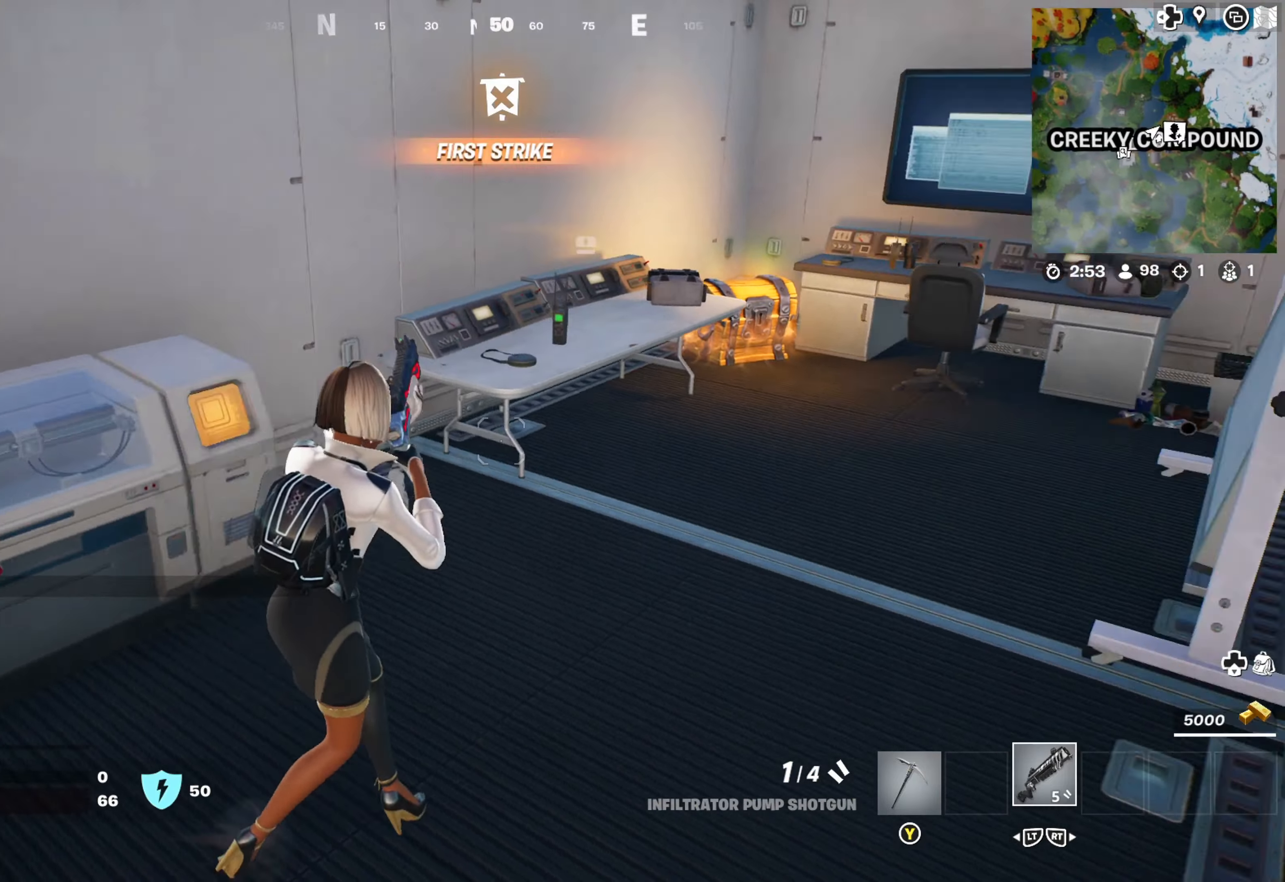
{"buttons": [], "left_stick": "up", "right_stick": "left", "events": [[67, "right_stick", "center"], [200, "left_stick", "up-right"], [467, "left_stick", "up"], [484, "right_stick", "left"]]}
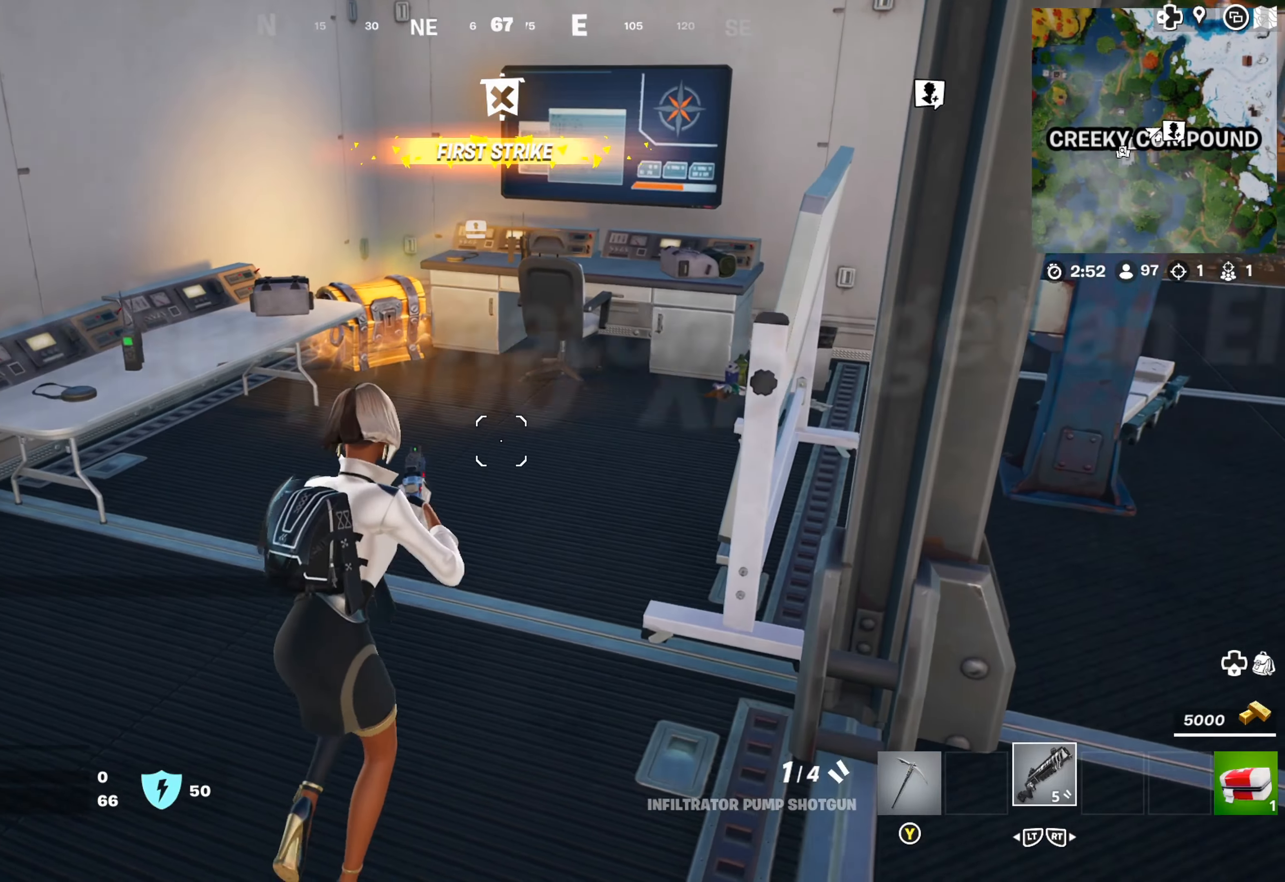
{"buttons": [], "left_stick": "up", "right_stick": "center", "events": [[134, "right_stick", "center"], [250, "right_stick", "left"], [450, "right_stick", "center"]]}
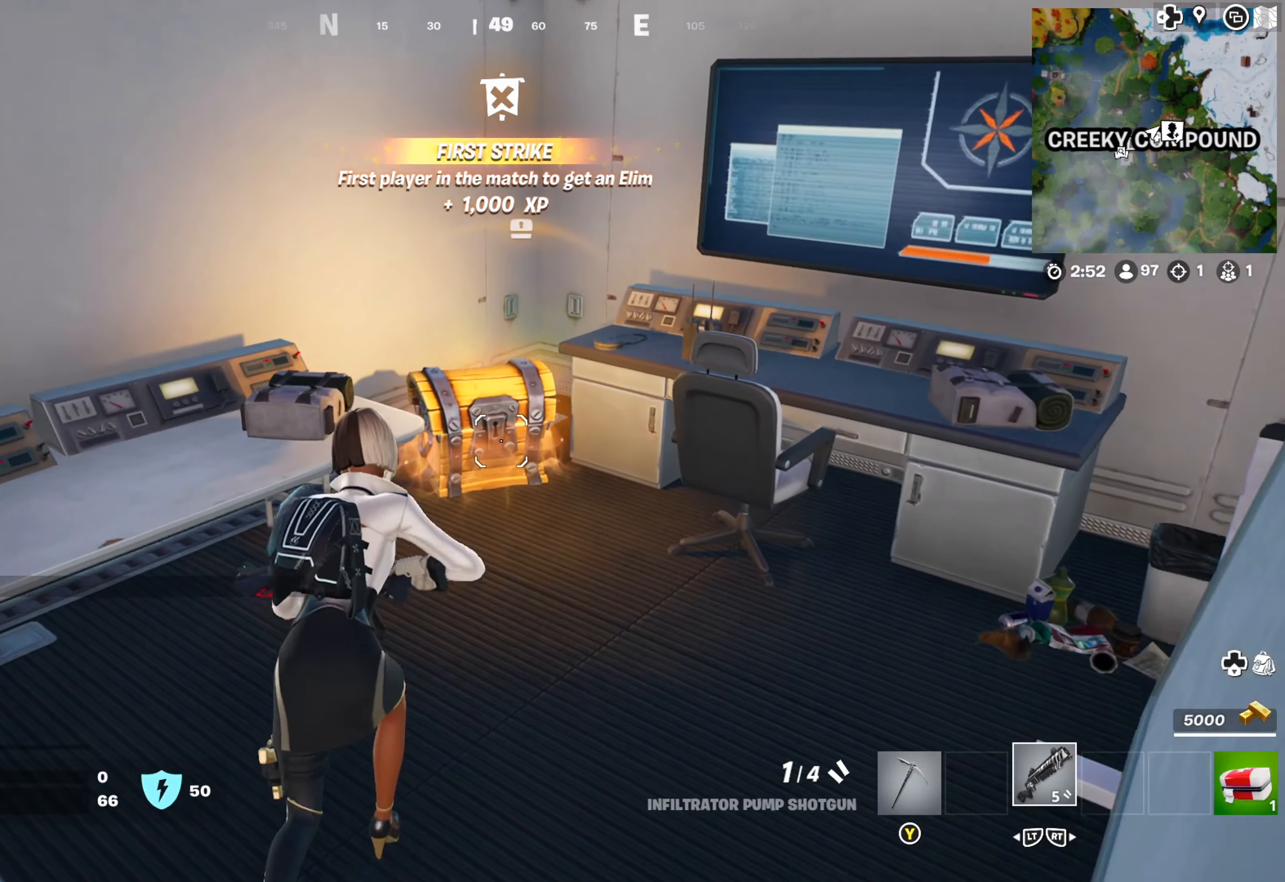
{"buttons": ["X"], "left_stick": "center", "right_stick": "center", "events": [[250, "X", "down"], [284, "left_stick", "center"]]}
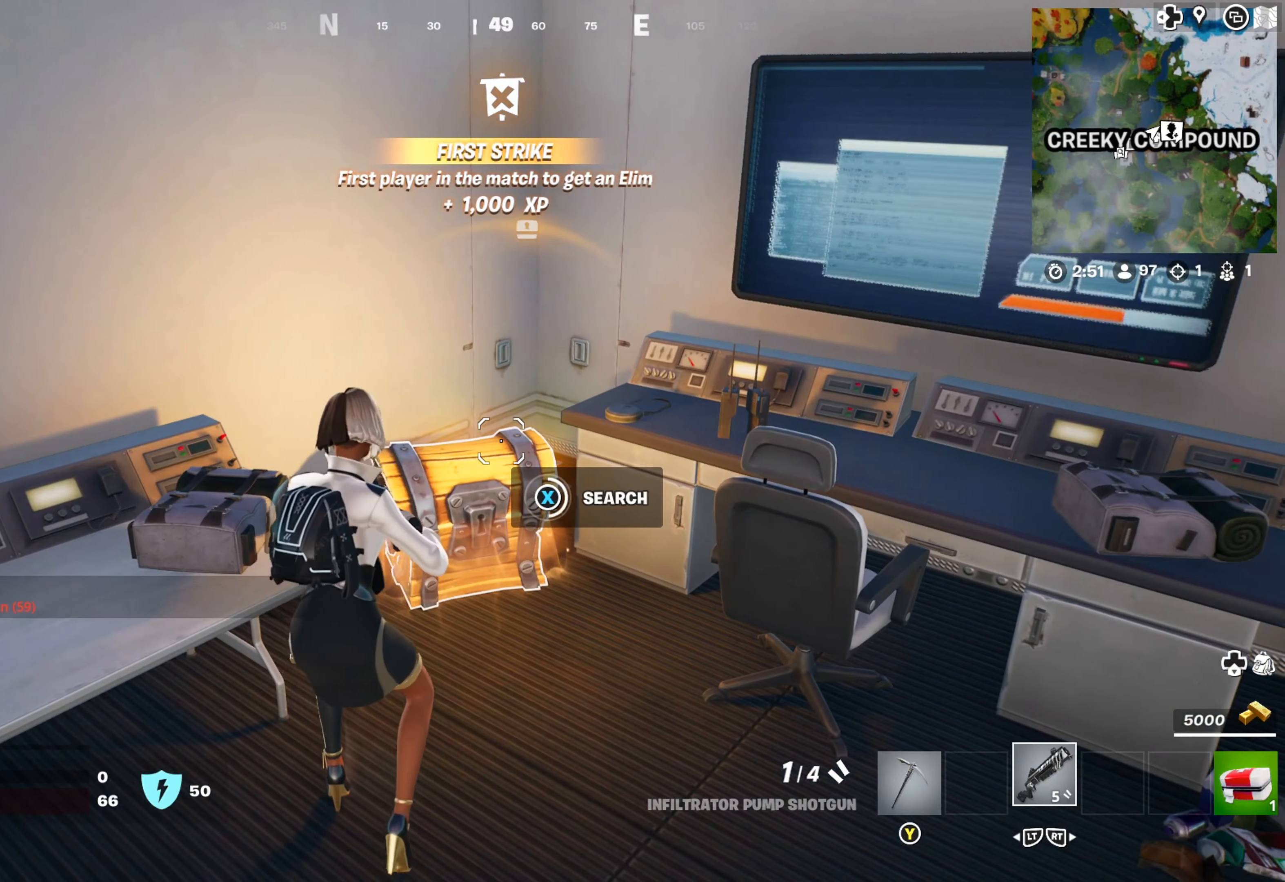
{"buttons": ["X"], "left_stick": "center", "right_stick": "center", "events": []}
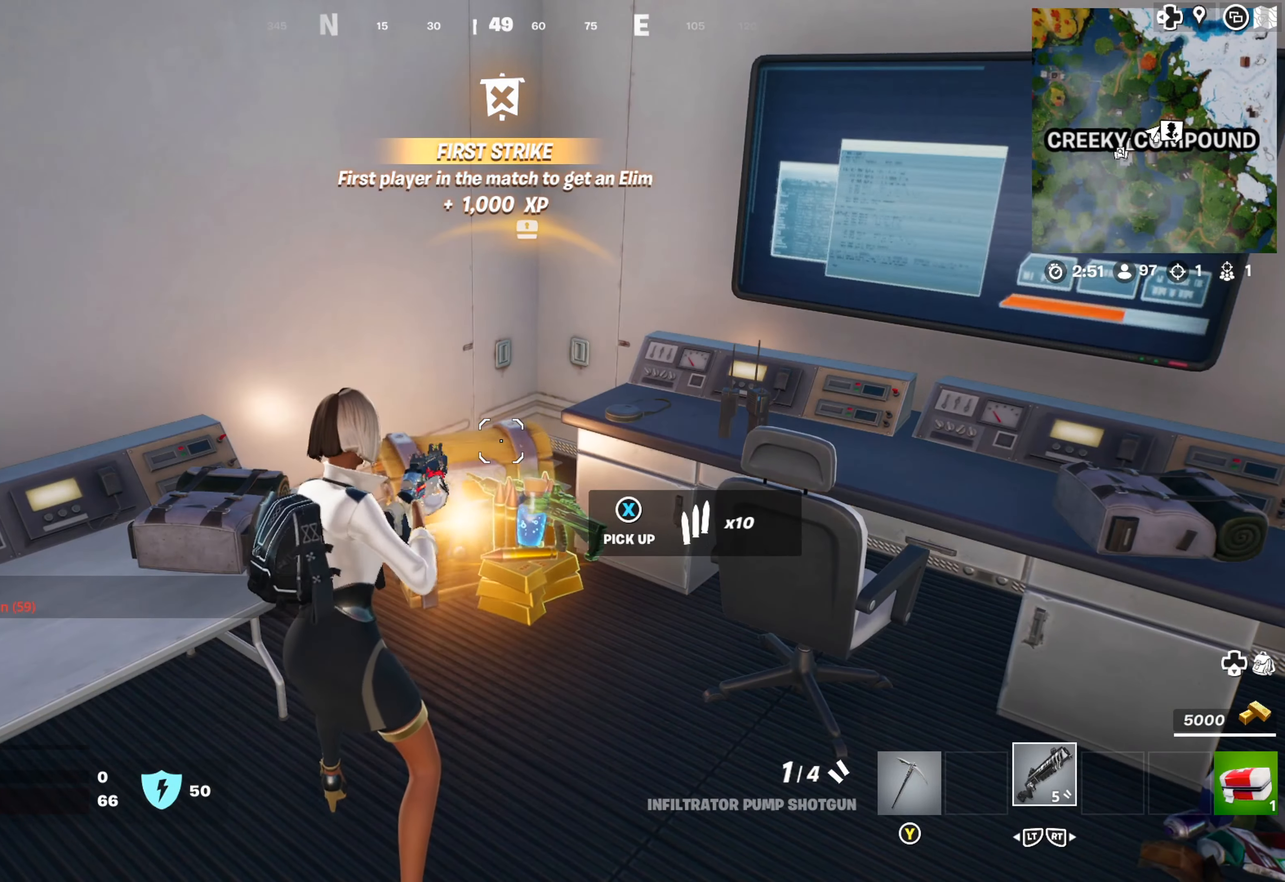
{"buttons": [], "left_stick": "up", "right_stick": "center", "events": [[17, "X", "up"], [134, "left_stick", "down-right"], [234, "right_stick", "down-left"], [367, "right_stick", "center"], [450, "left_stick", "up"]]}
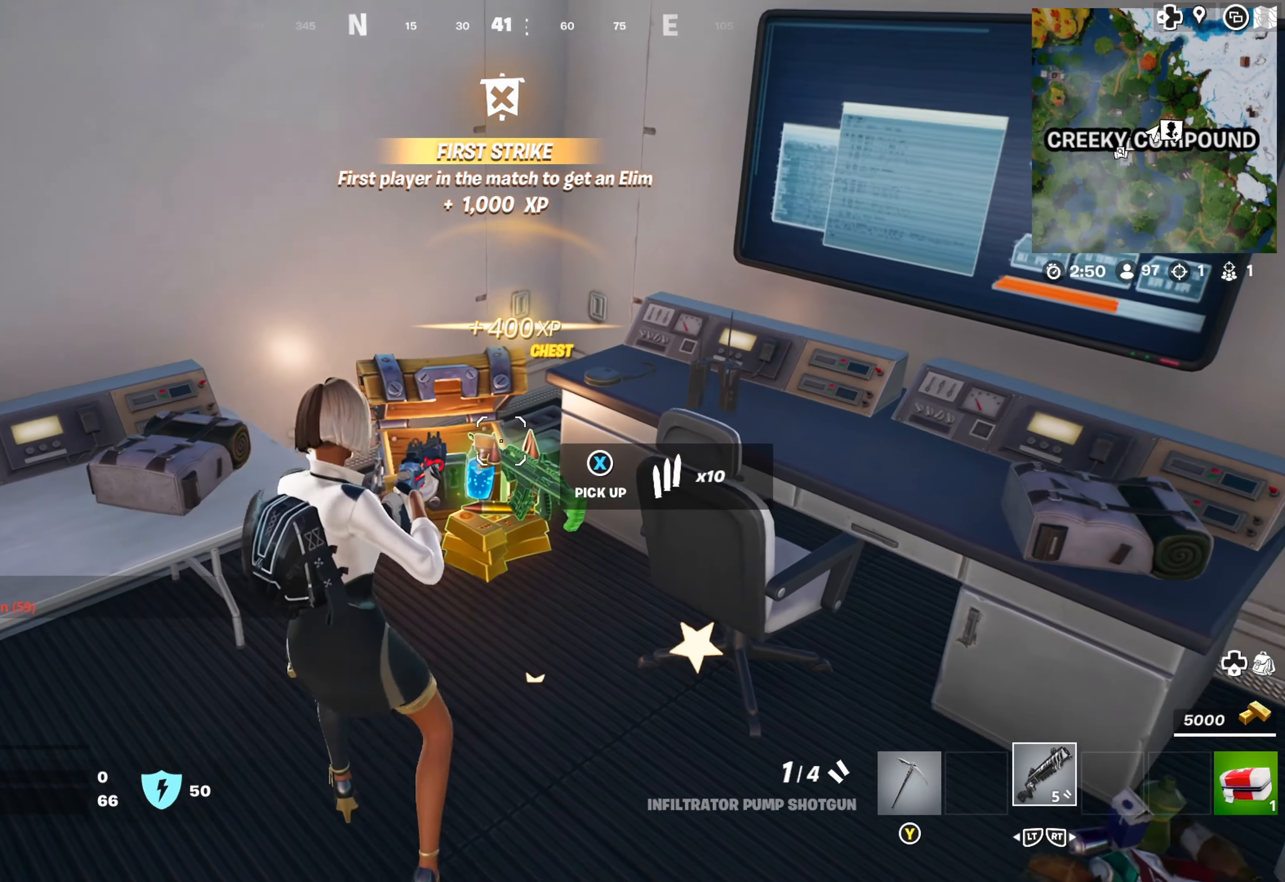
{"buttons": [], "left_stick": "center", "right_stick": "center", "events": [[216, "X", "down"], [283, "X", "up"], [300, "left_stick", "center"], [383, "X", "down"], [433, "X", "up"]]}
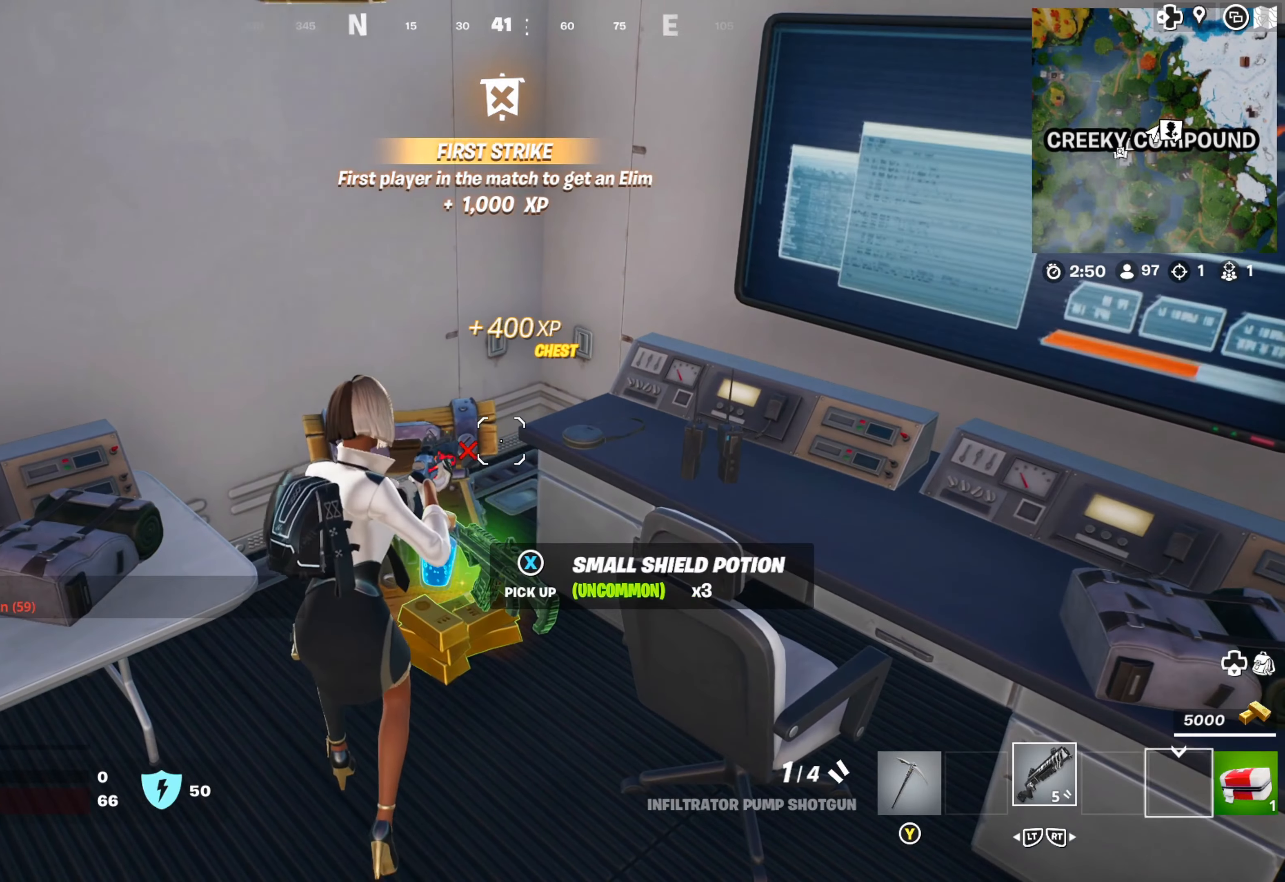
{"buttons": [], "left_stick": "down-left", "right_stick": "center", "events": [[150, "X", "down"], [200, "X", "up"], [266, "X", "down"], [350, "X", "up"], [416, "left_stick", "down-left"]]}
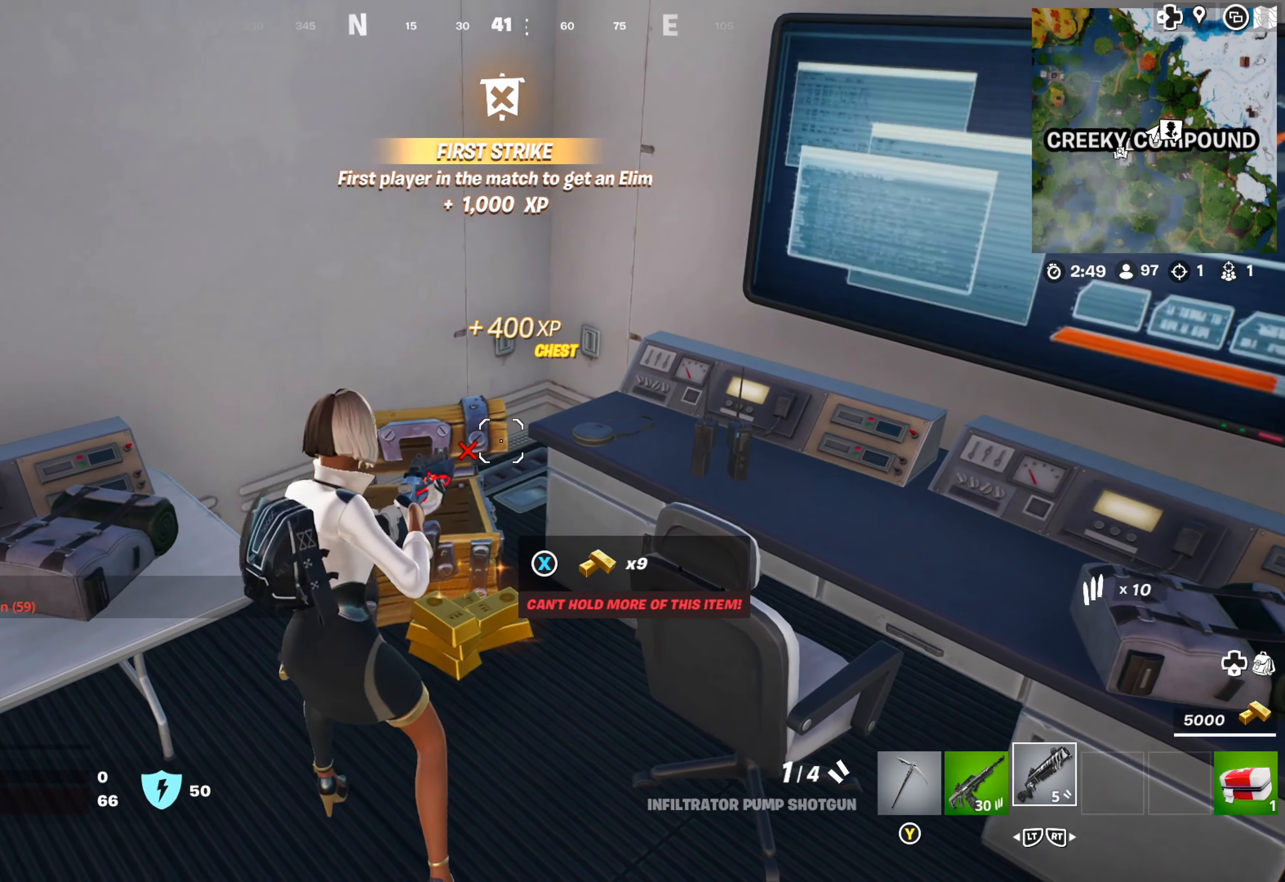
{"buttons": [], "left_stick": "up-right", "right_stick": "center", "events": [[100, "right_stick", "left"], [250, "left_stick", "up-right"], [266, "right_stick", "down"], [450, "right_stick", "center"]]}
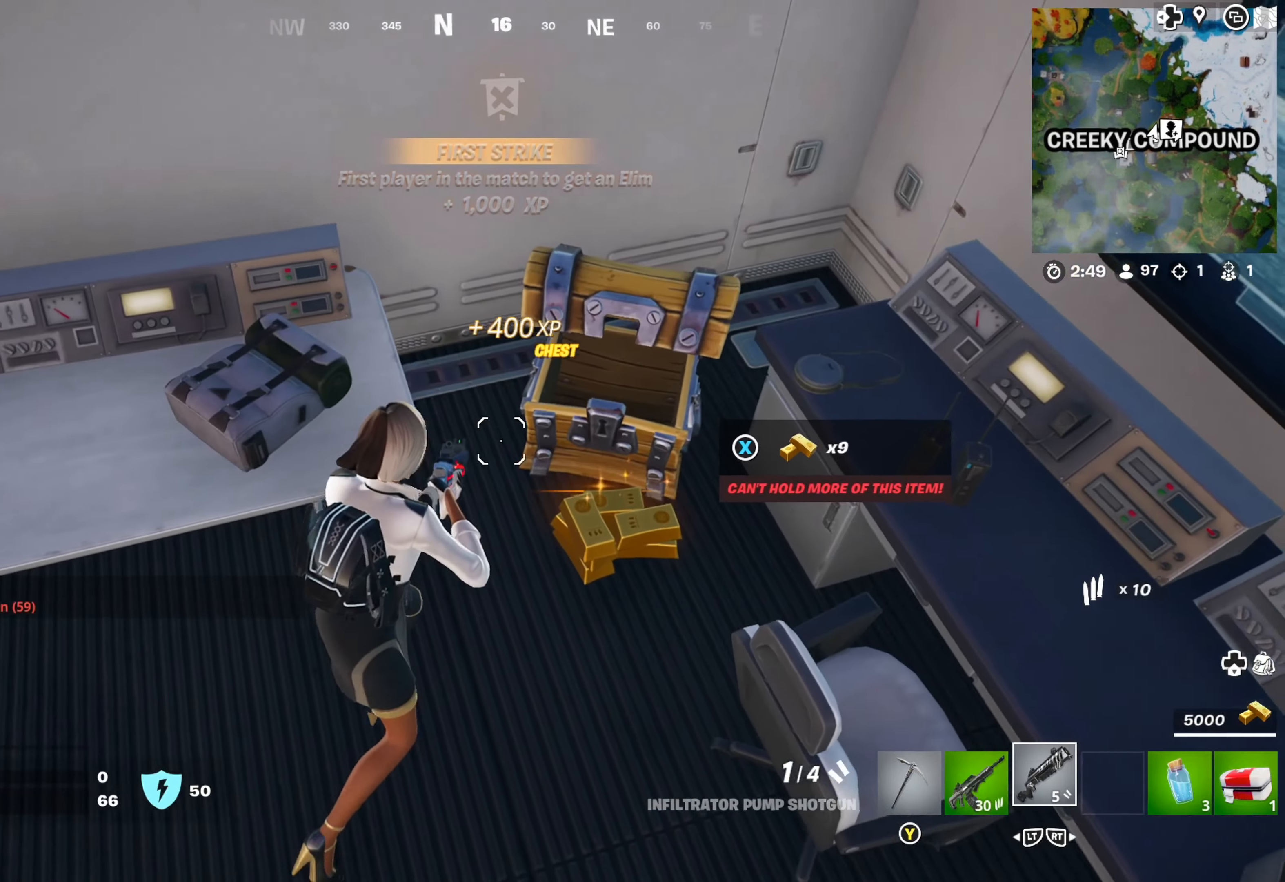
{"buttons": [], "left_stick": "left", "right_stick": "left", "events": [[16, "left_stick", "right"], [116, "X", "down"], [216, "X", "up"], [233, "left_stick", "center"], [383, "left_stick", "left"], [466, "right_stick", "left"]]}
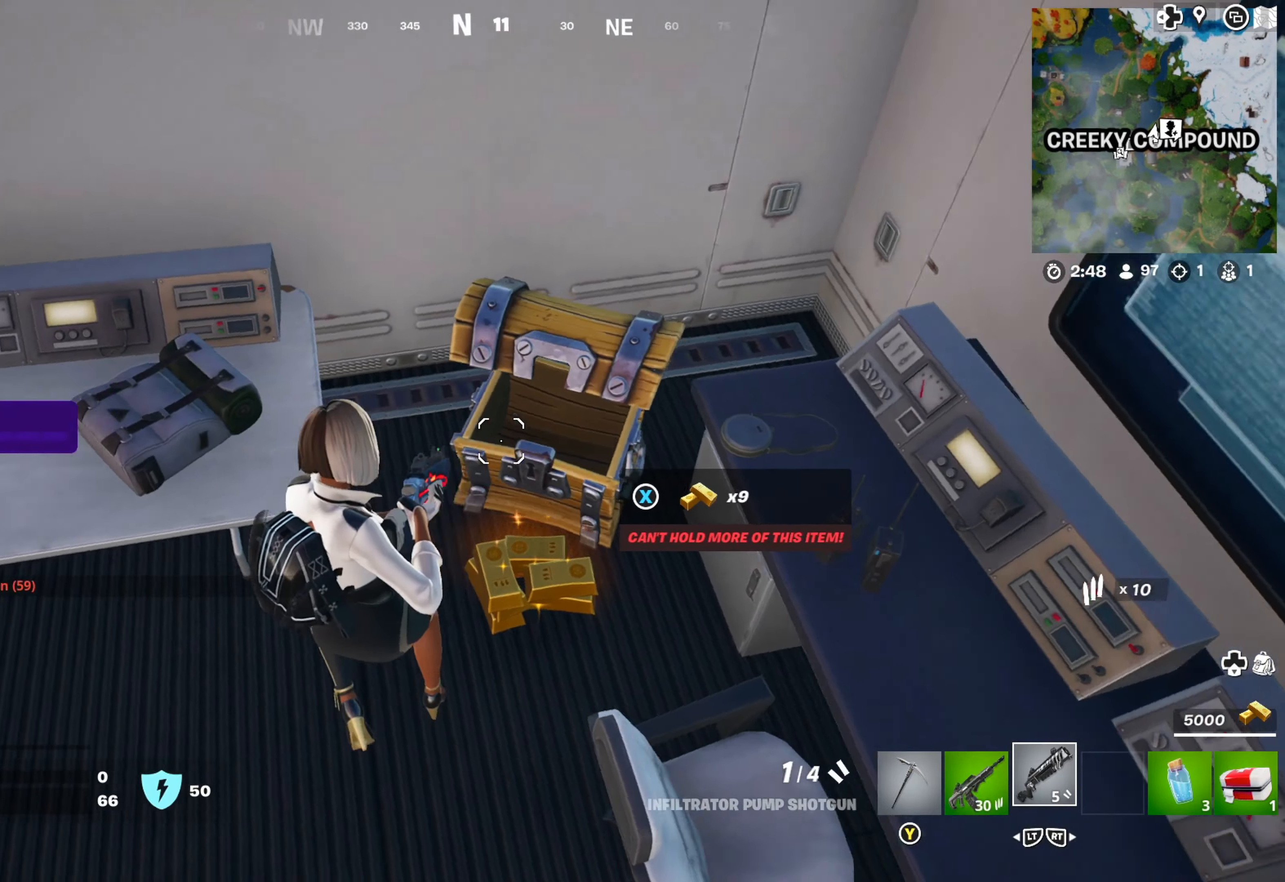
{"buttons": [], "left_stick": "down-right", "right_stick": "center", "events": [[200, "left_stick", "center"], [216, "right_stick", "down"], [266, "left_stick", "down-right"], [266, "right_stick", "down-right"], [450, "right_stick", "center"]]}
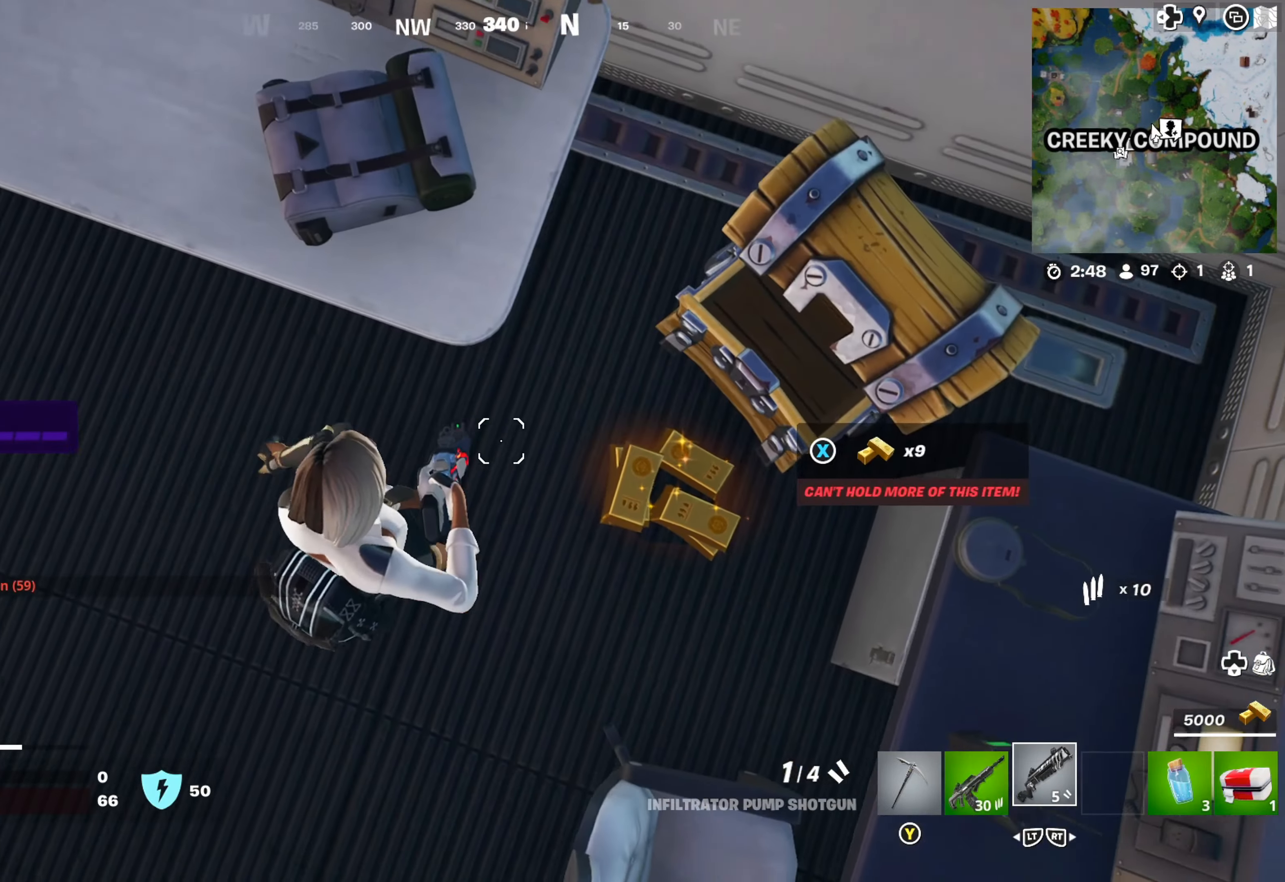
{"buttons": [], "left_stick": "up", "right_stick": "up-left", "events": [[83, "left_stick", "center"], [116, "right_stick", "up-left"], [133, "left_stick", "up-left"], [316, "left_stick", "up"]]}